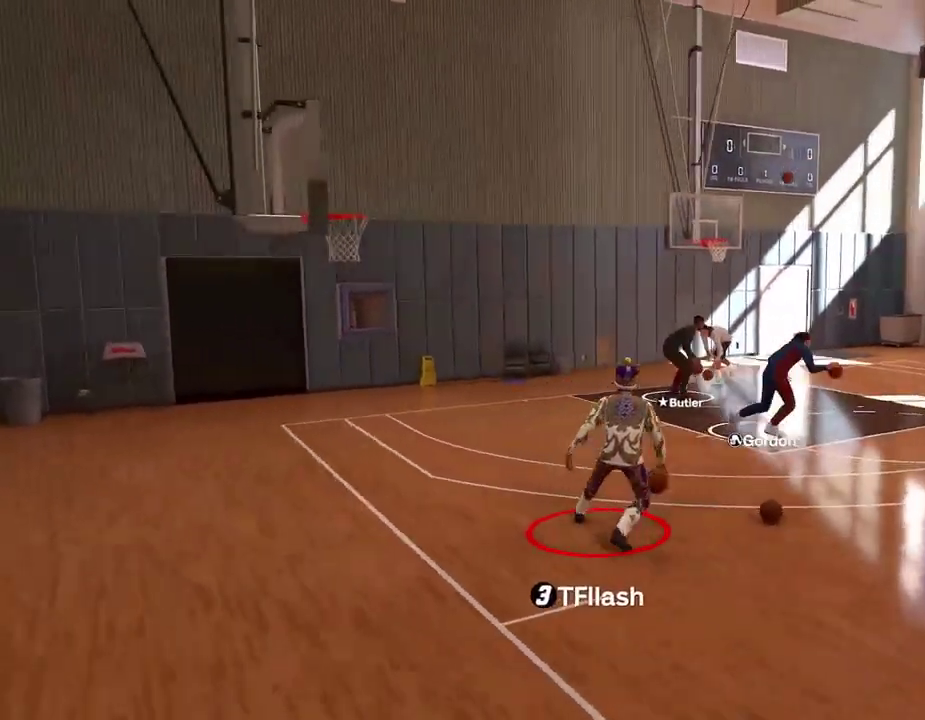
Gameplay with a controller (PlayStation layout); each line is a JSON object with the inputs held at the frame after it (dt_ms = milliseconds from this image to that frame). "events" lists button and stick changes between this image and that frame as [ms after this image, input, new state], when the widget could be followed in between.
{"dt_ms": 500, "buttons": [], "left_stick": "center", "right_stick": "center", "events": [[400, "SQUARE", "up"]]}
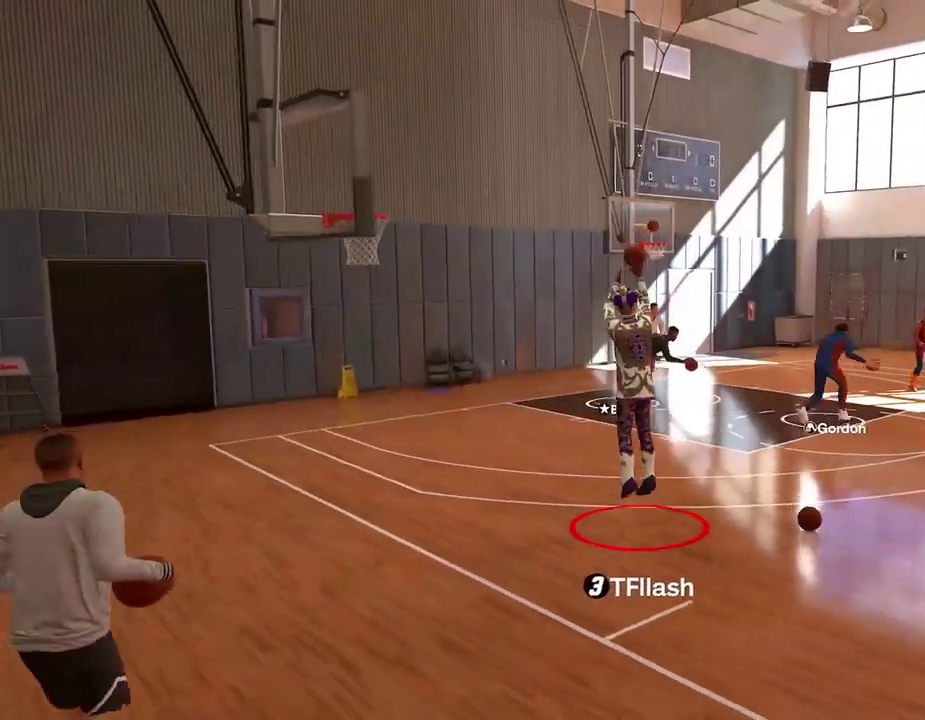
{"dt_ms": 301, "buttons": [], "left_stick": "right", "right_stick": "center", "events": [[267, "left_stick", "right"]]}
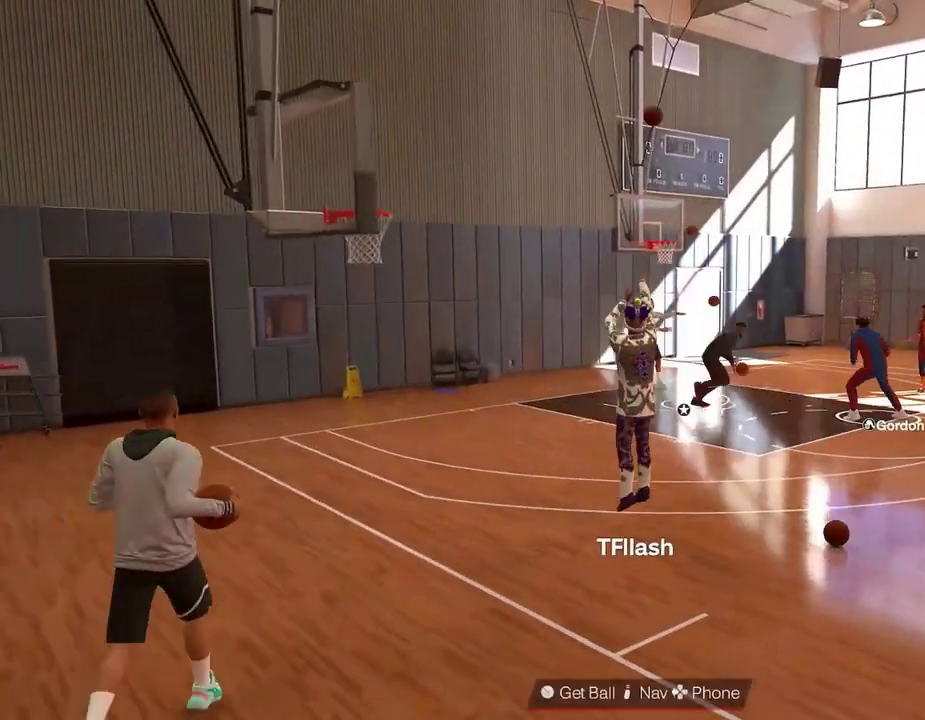
{"dt_ms": 800, "buttons": ["CROSS"], "left_stick": "right", "right_stick": "center", "events": [[33, "left_stick", "up-right"], [133, "CROSS", "down"], [300, "CROSS", "up"], [400, "CROSS", "down"], [533, "CROSS", "up"], [533, "left_stick", "right"], [600, "left_stick", "up-right"], [667, "CROSS", "down"], [734, "left_stick", "right"]]}
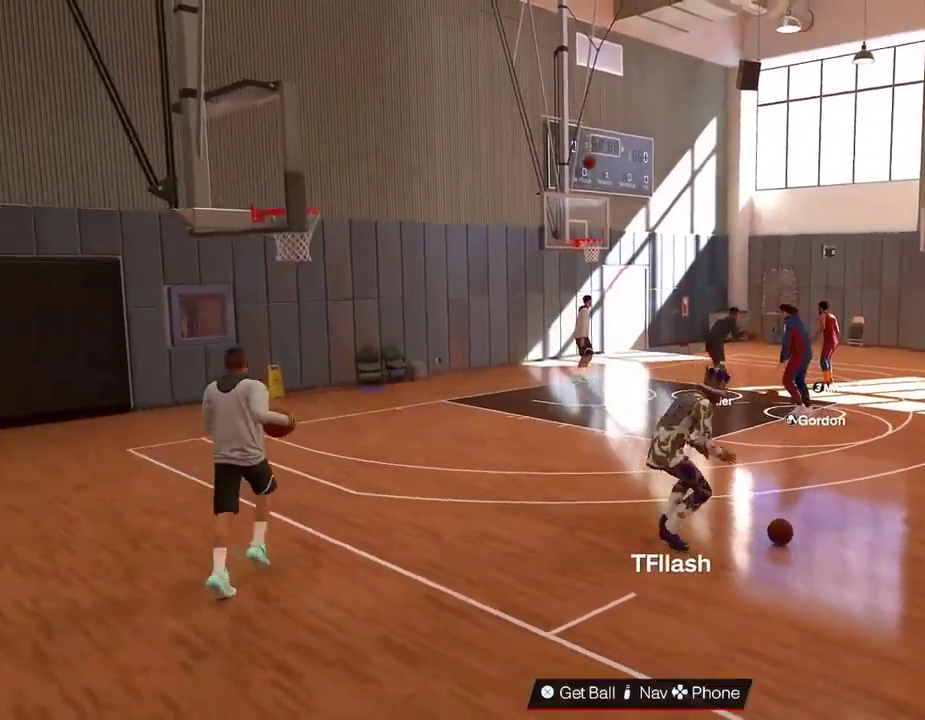
{"dt_ms": 401, "buttons": [], "left_stick": "right", "right_stick": "center", "events": [[267, "CROSS", "up"]]}
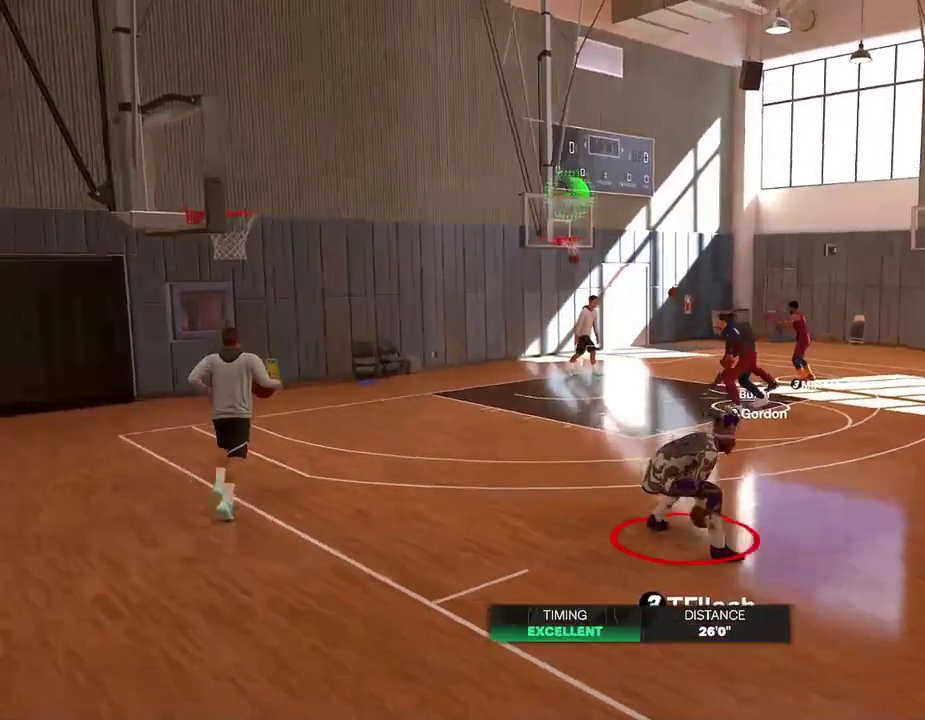
{"dt_ms": 400, "buttons": [], "left_stick": "right", "right_stick": "center", "events": []}
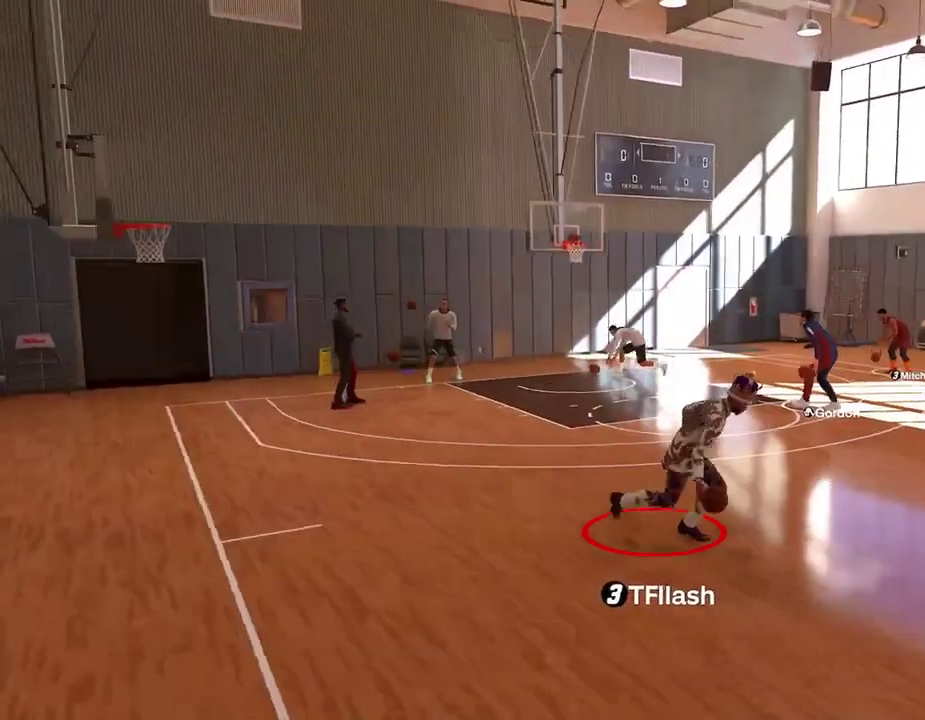
{"dt_ms": 601, "buttons": [], "left_stick": "center", "right_stick": "center", "events": [[134, "left_stick", "center"]]}
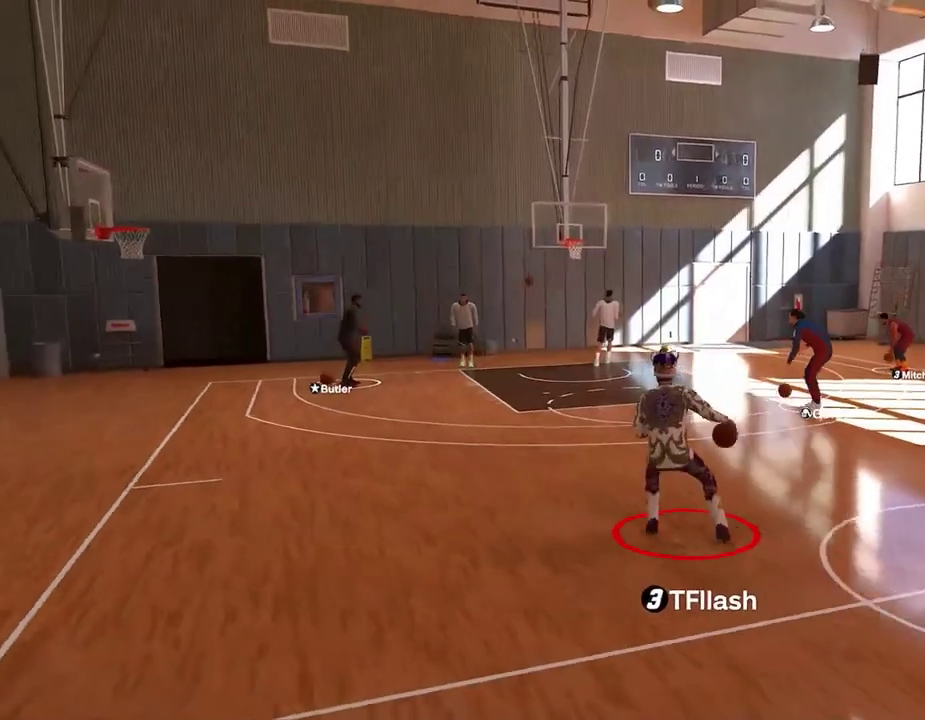
{"dt_ms": 300, "buttons": [], "left_stick": "center", "right_stick": "center", "events": []}
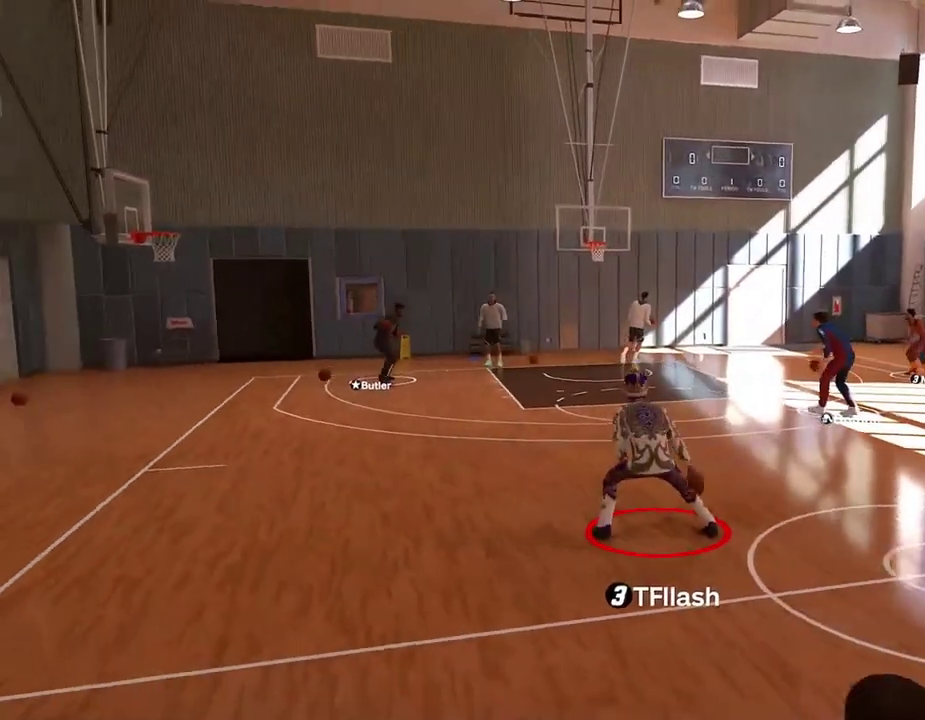
{"dt_ms": 801, "buttons": ["R2"], "left_stick": "up-left", "right_stick": "center", "events": [[501, "right_stick", "up-left"], [601, "right_stick", "center"], [801, "R2", "down"], [801, "left_stick", "up-left"]]}
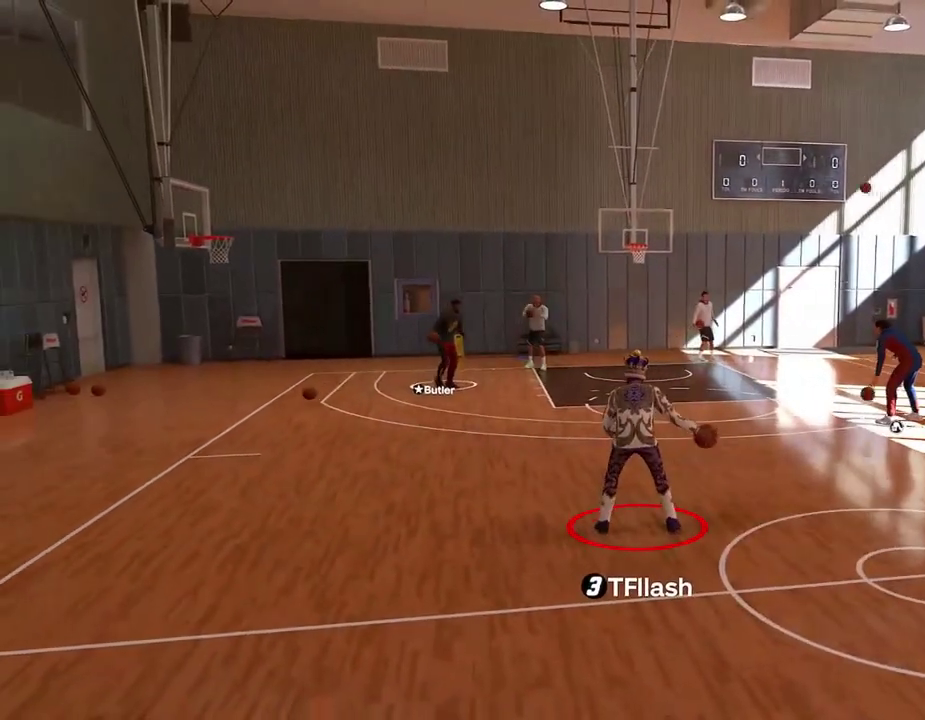
{"dt_ms": 400, "buttons": ["R2"], "left_stick": "left", "right_stick": "center", "events": [[200, "left_stick", "left"]]}
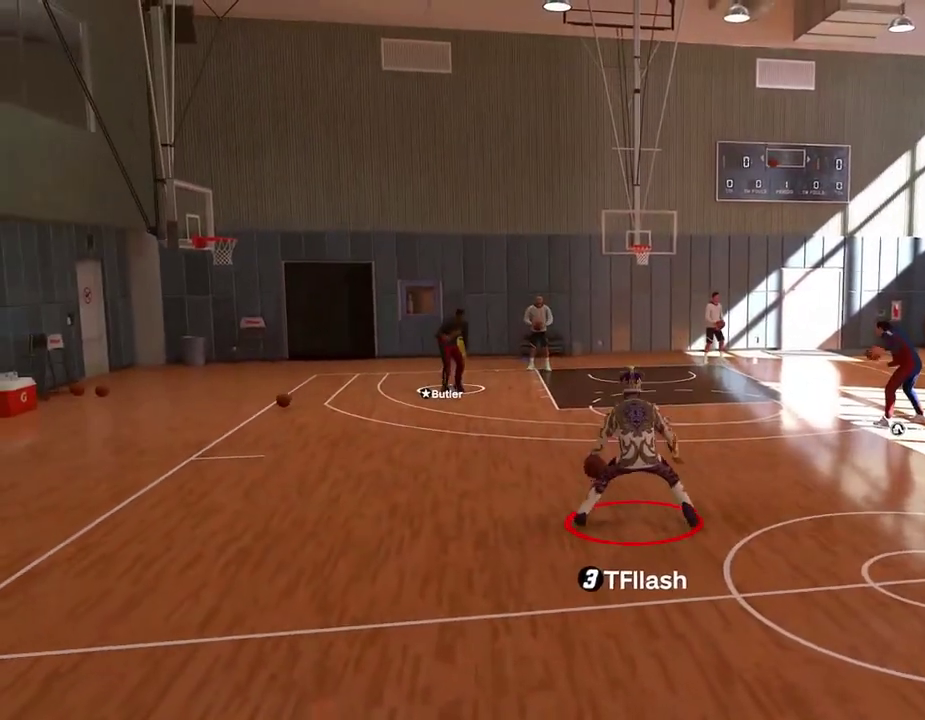
{"dt_ms": 401, "buttons": [], "left_stick": "left", "right_stick": "center", "events": [[401, "R2", "up"]]}
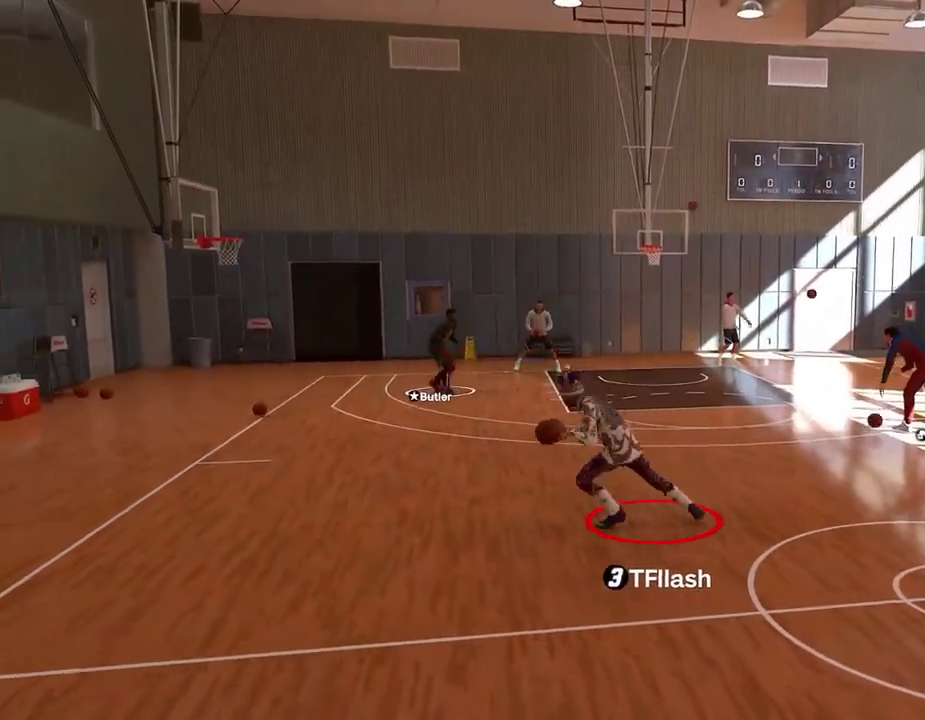
{"dt_ms": 801, "buttons": ["R2"], "left_stick": "up-right", "right_stick": "center", "events": [[66, "left_stick", "center"], [200, "right_stick", "right"], [333, "right_stick", "center"], [500, "R2", "down"], [534, "left_stick", "up-right"], [634, "left_stick", "down-left"], [801, "left_stick", "up-right"]]}
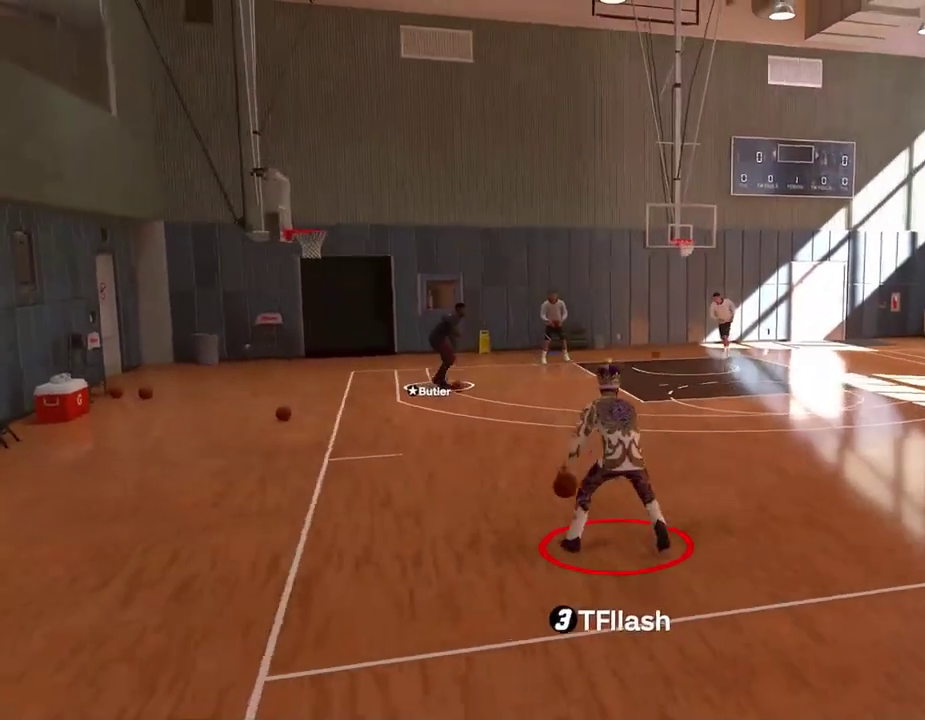
{"dt_ms": 300, "buttons": ["R2"], "left_stick": "up-right", "right_stick": "center", "events": []}